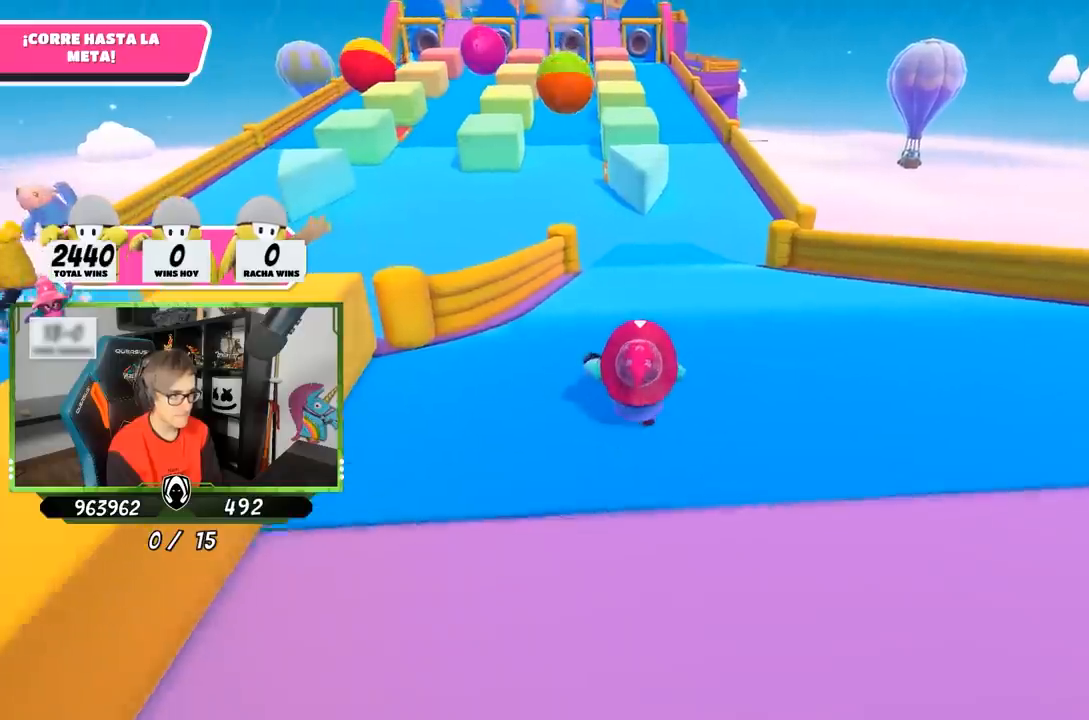
Gameplay with a controller (PlayStation layout); each line is a JSON object with the inputs held at the frame after it. "events" lists button and stick changes between this image and that frame as [ms after this image, input, new state], when the widget could be followed in between.
{"buttons": [], "left_stick": "up", "right_stick": "center", "events": []}
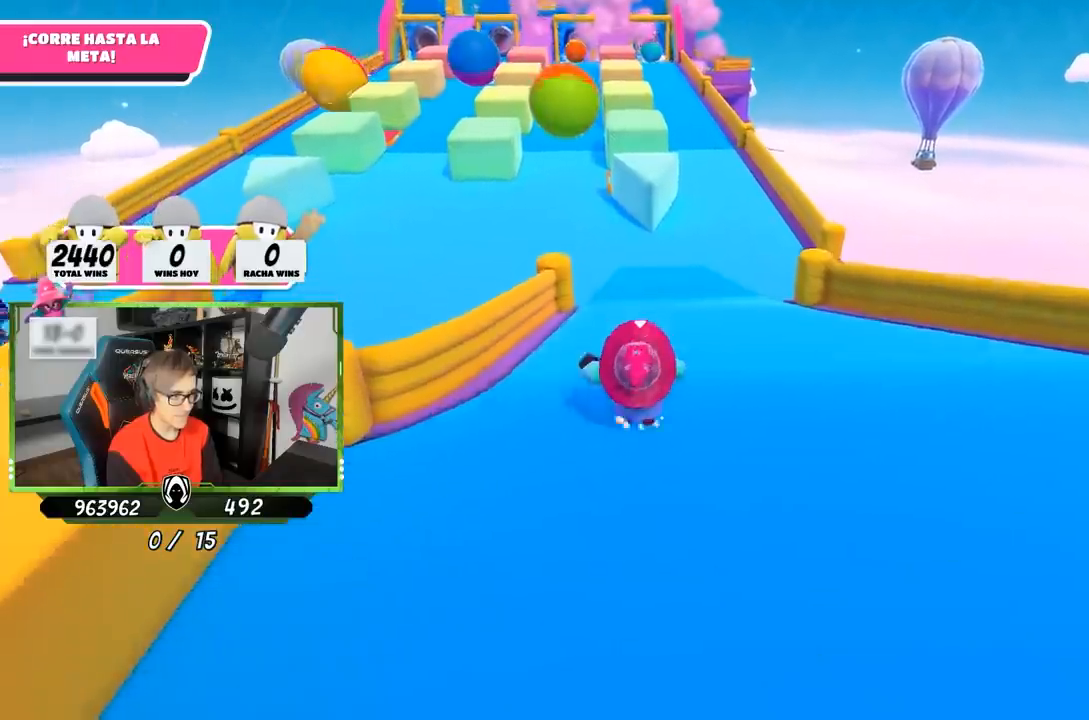
{"buttons": [], "left_stick": "up", "right_stick": "down", "events": [[17, "CROSS", "down"], [233, "CROSS", "up"], [367, "right_stick", "down"]]}
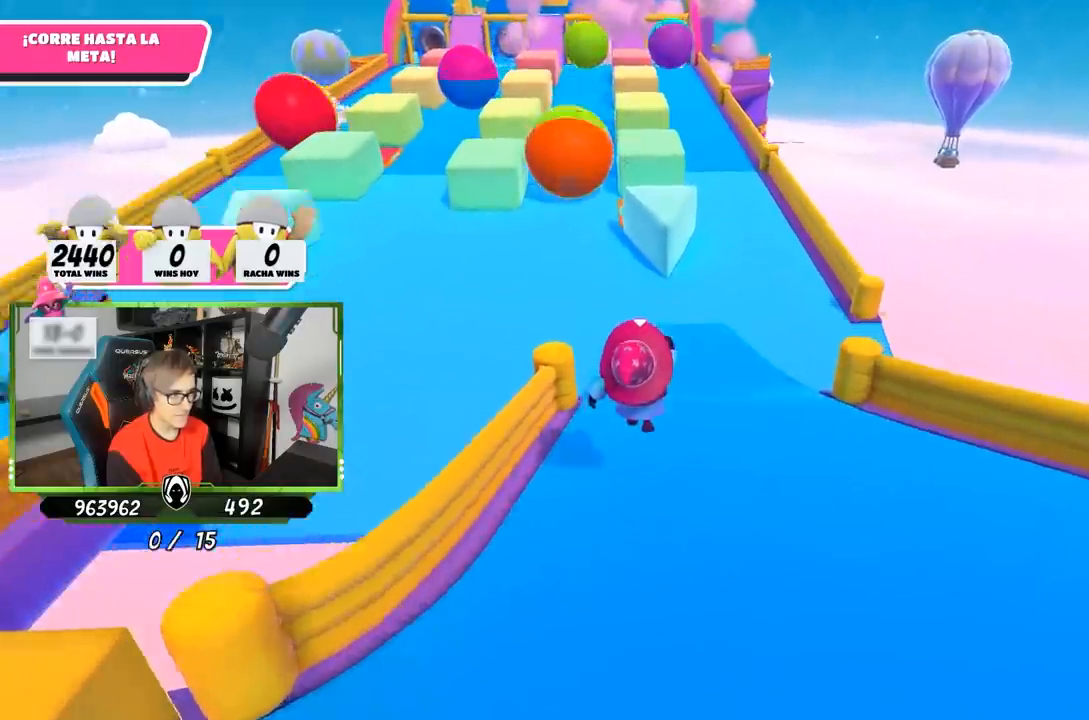
{"buttons": ["CROSS"], "left_stick": "up", "right_stick": "center", "events": [[33, "right_stick", "center"], [300, "CROSS", "down"]]}
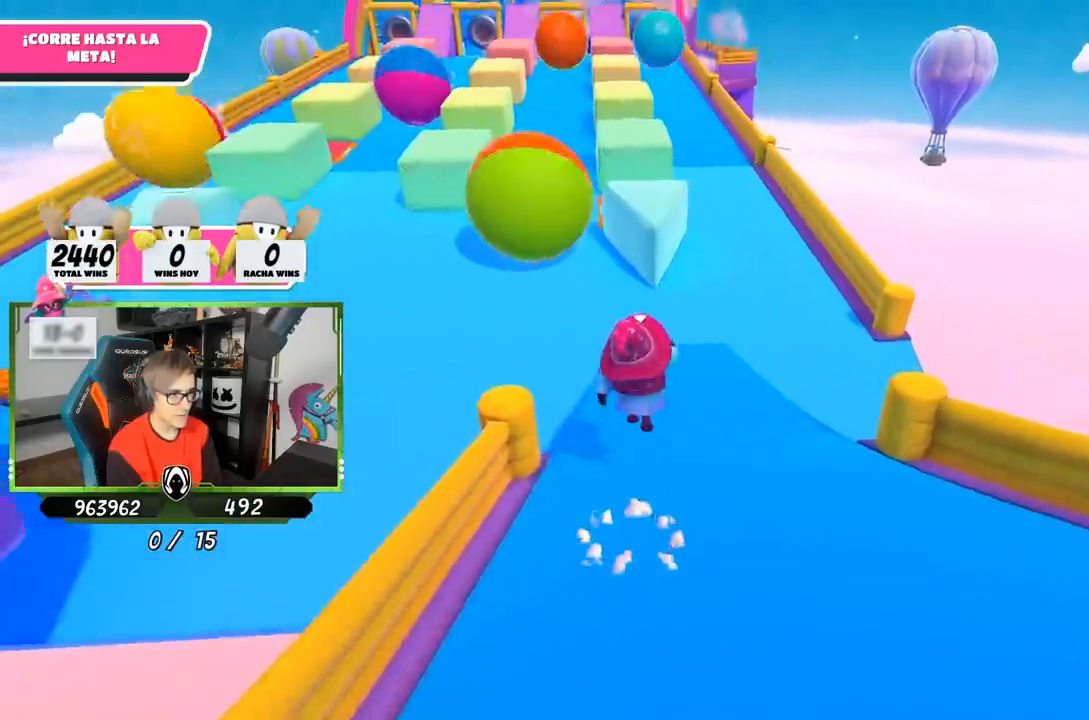
{"buttons": [], "left_stick": "up", "right_stick": "center", "events": [[67, "CROSS", "up"], [200, "right_stick", "down"], [333, "right_stick", "center"]]}
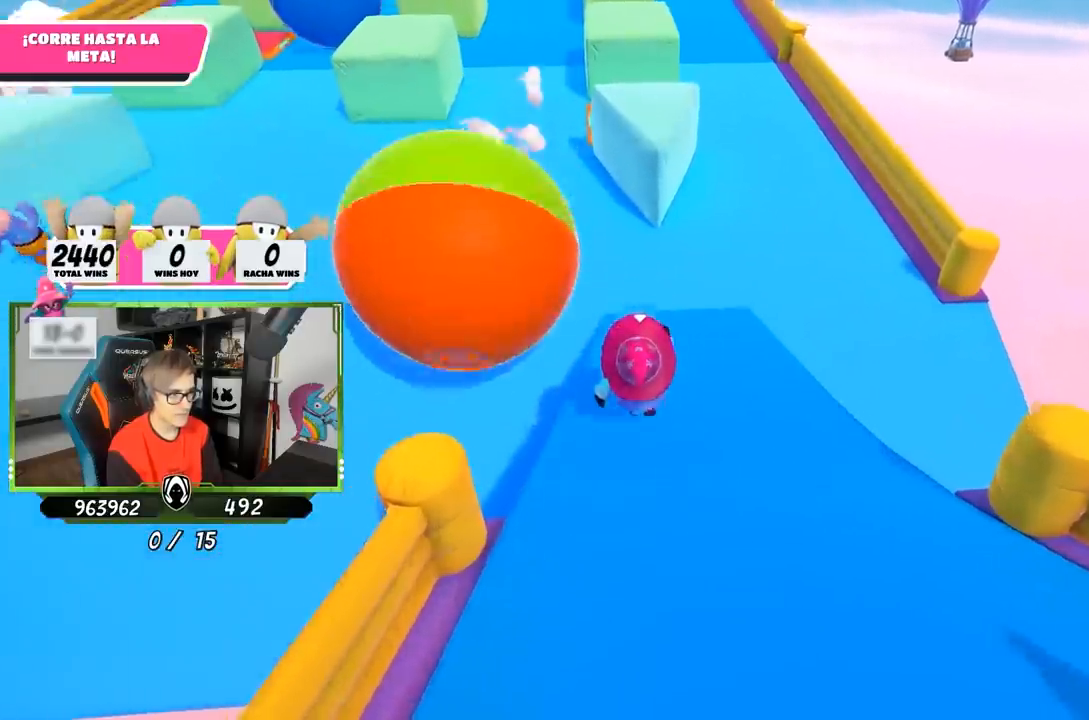
{"buttons": [], "left_stick": "up", "right_stick": "center", "events": [[150, "CROSS", "down"], [450, "CROSS", "up"]]}
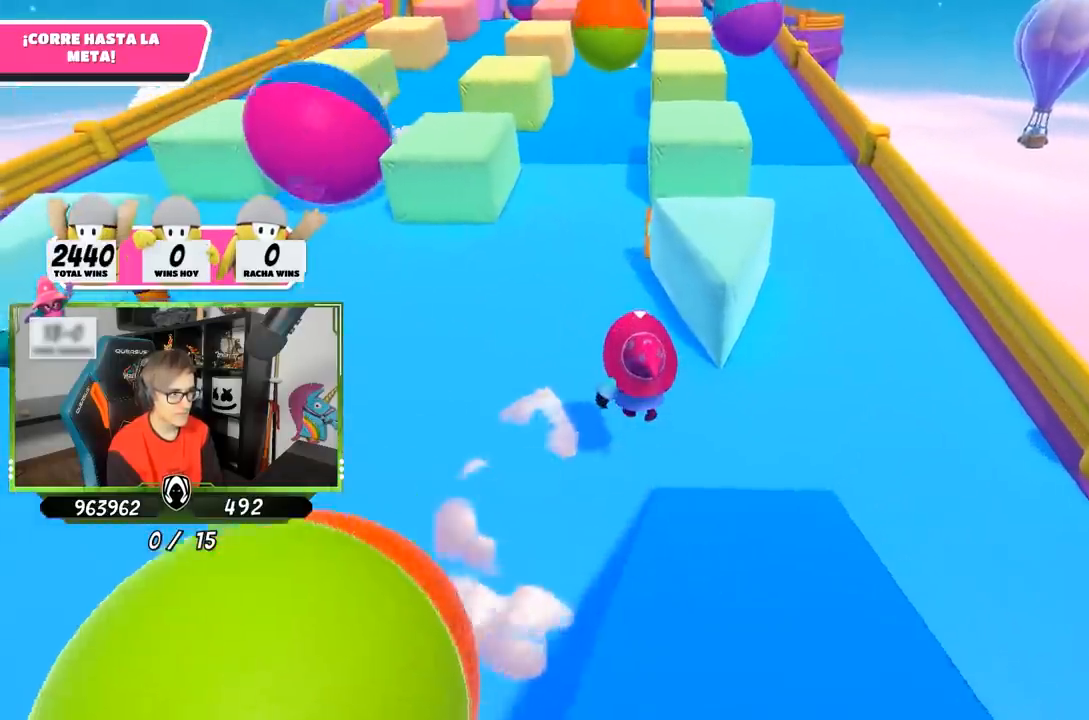
{"buttons": [], "left_stick": "up", "right_stick": "center", "events": [[200, "right_stick", "up"], [400, "right_stick", "center"]]}
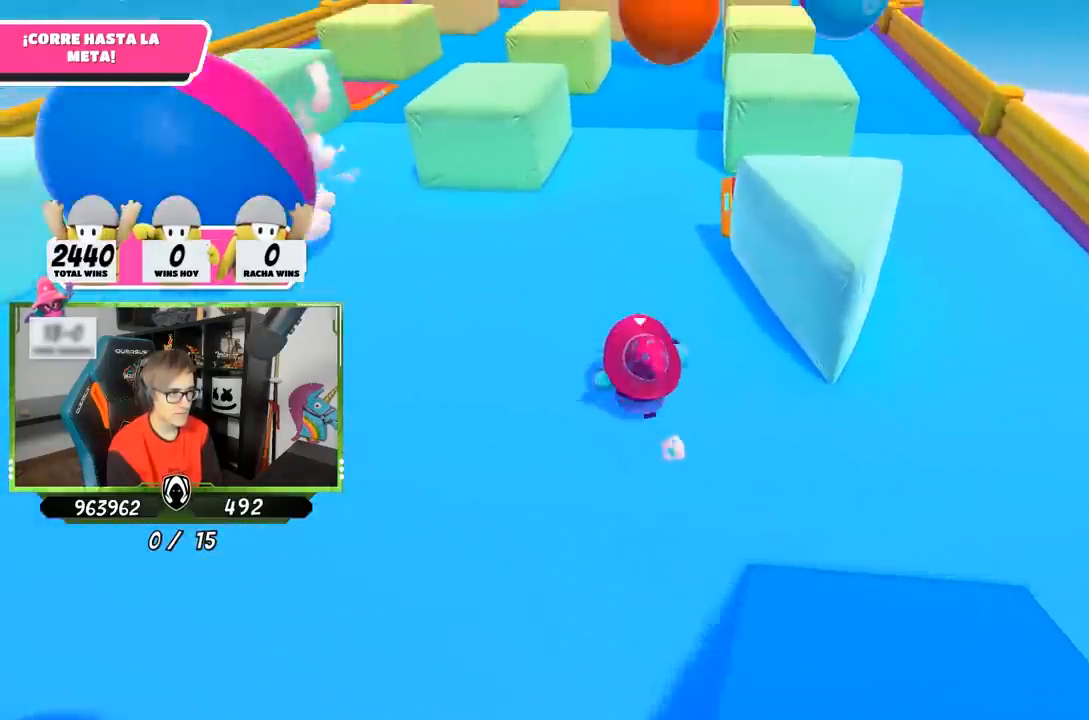
{"buttons": [], "left_stick": "up", "right_stick": "center", "events": []}
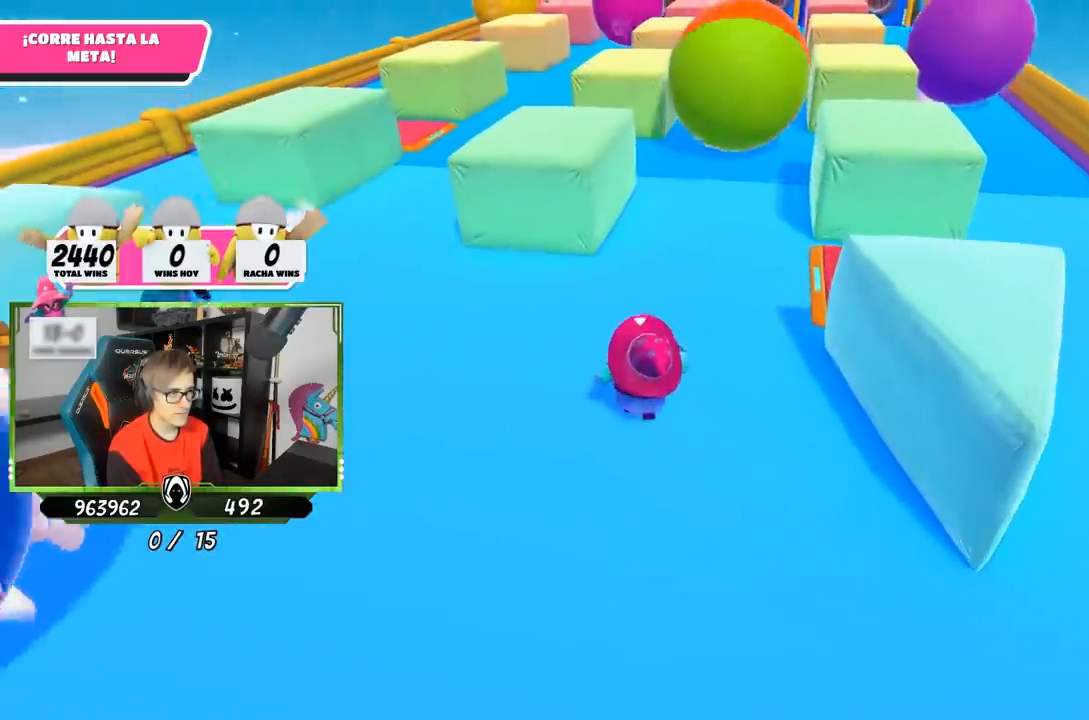
{"buttons": [], "left_stick": "up-right", "right_stick": "center", "events": [[17, "SQUARE", "down"], [117, "SQUARE", "up"], [267, "left_stick", "up-right"]]}
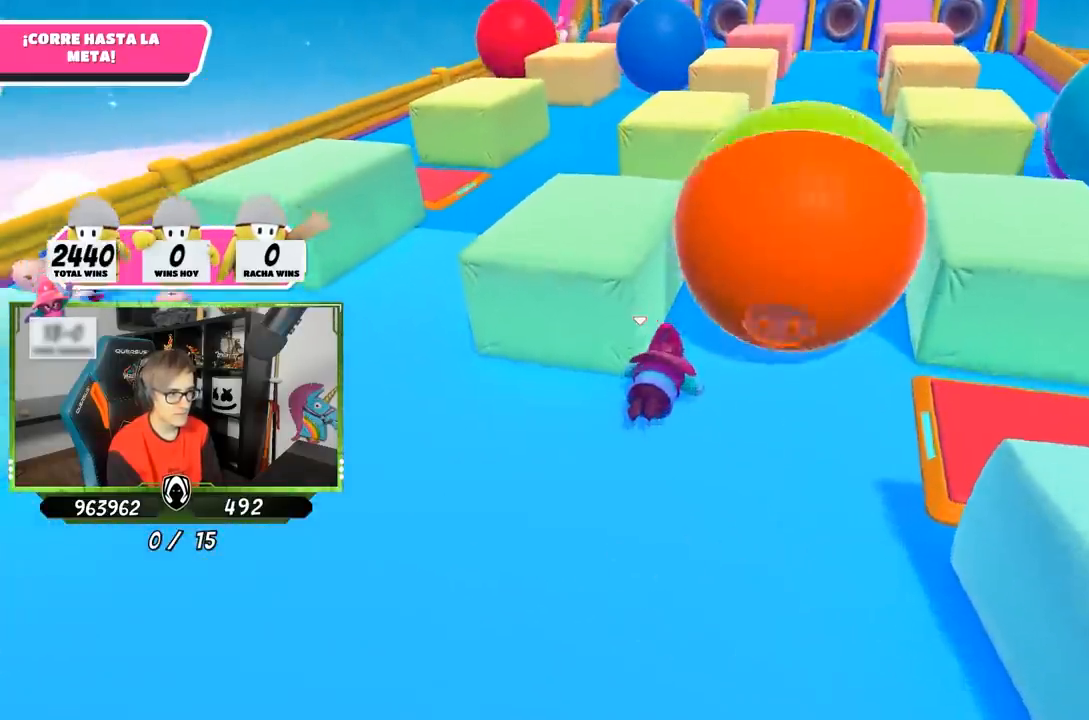
{"buttons": [], "left_stick": "up", "right_stick": "center", "events": [[133, "right_stick", "down-right"], [400, "left_stick", "up"], [433, "right_stick", "center"]]}
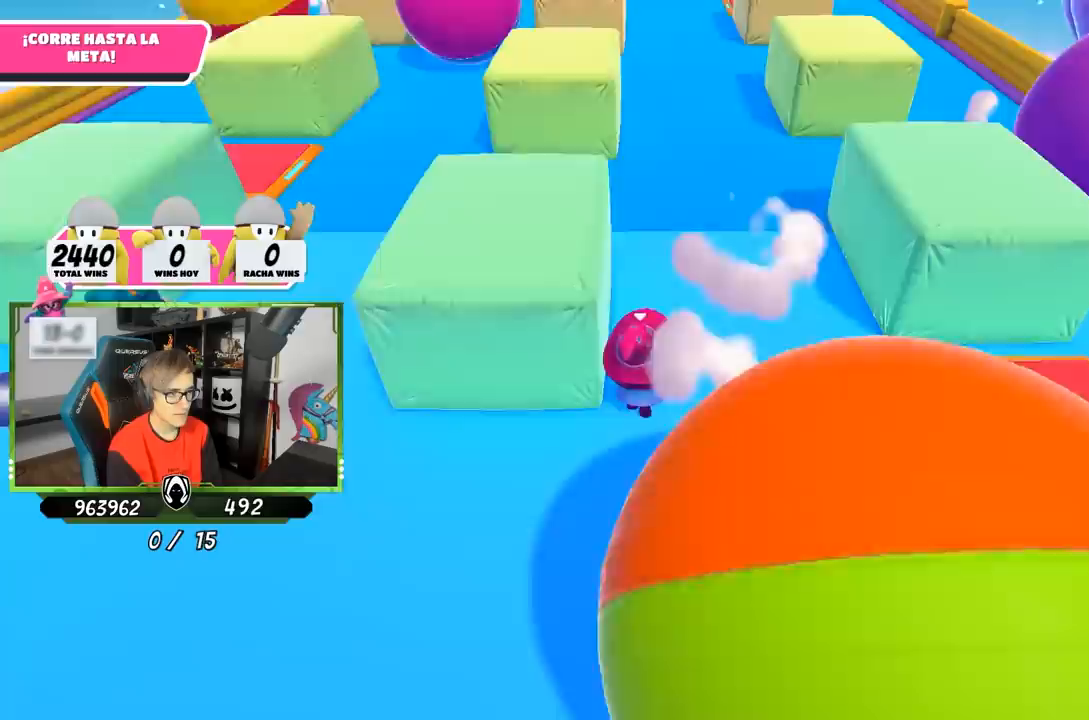
{"buttons": [], "left_stick": "up", "right_stick": "center", "events": [[133, "right_stick", "up"], [333, "right_stick", "center"]]}
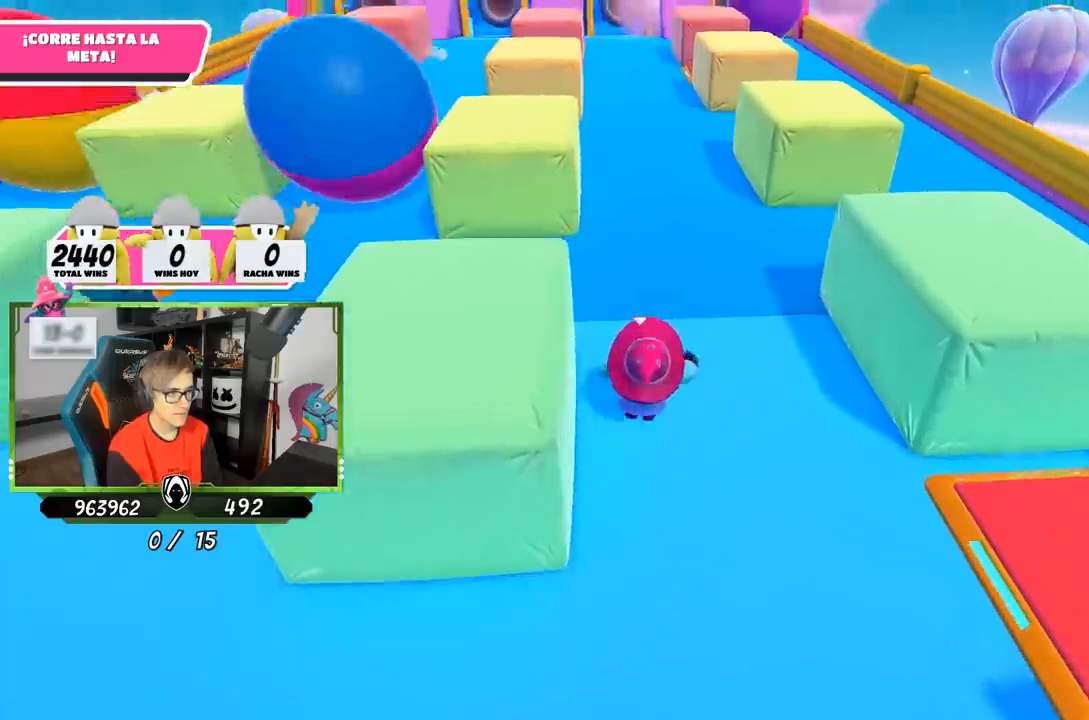
{"buttons": [], "left_stick": "up", "right_stick": "center", "events": [[33, "right_stick", "up-left"], [133, "right_stick", "center"], [367, "right_stick", "up-left"], [467, "right_stick", "center"]]}
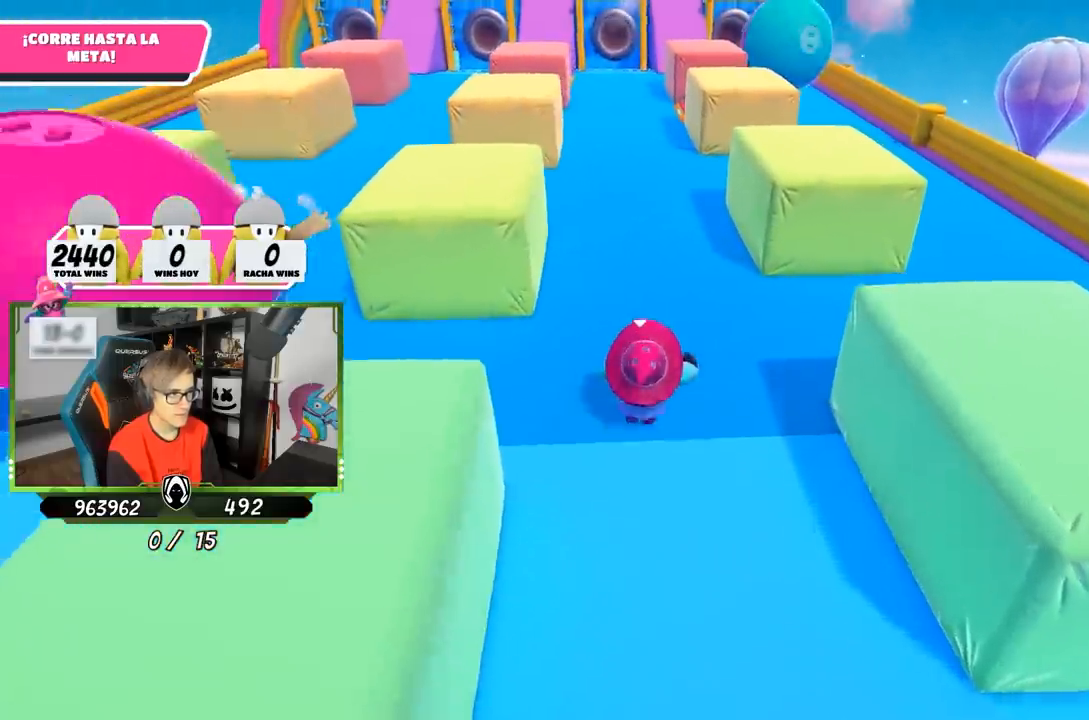
{"buttons": [], "left_stick": "up", "right_stick": "center", "events": []}
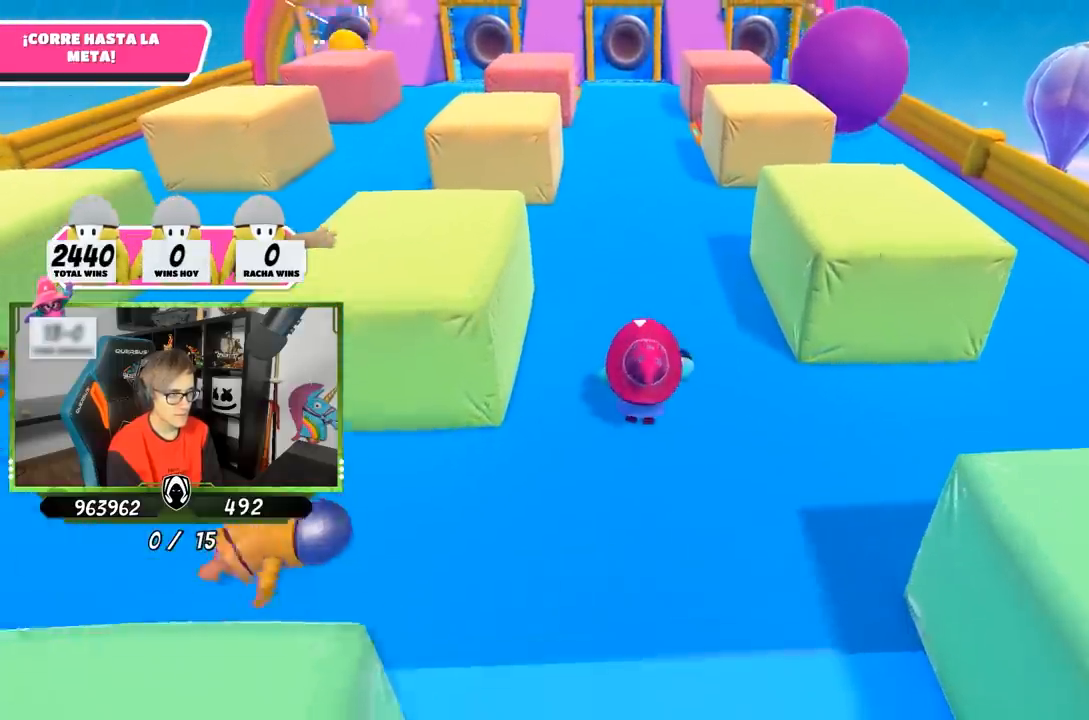
{"buttons": [], "left_stick": "up", "right_stick": "center", "events": []}
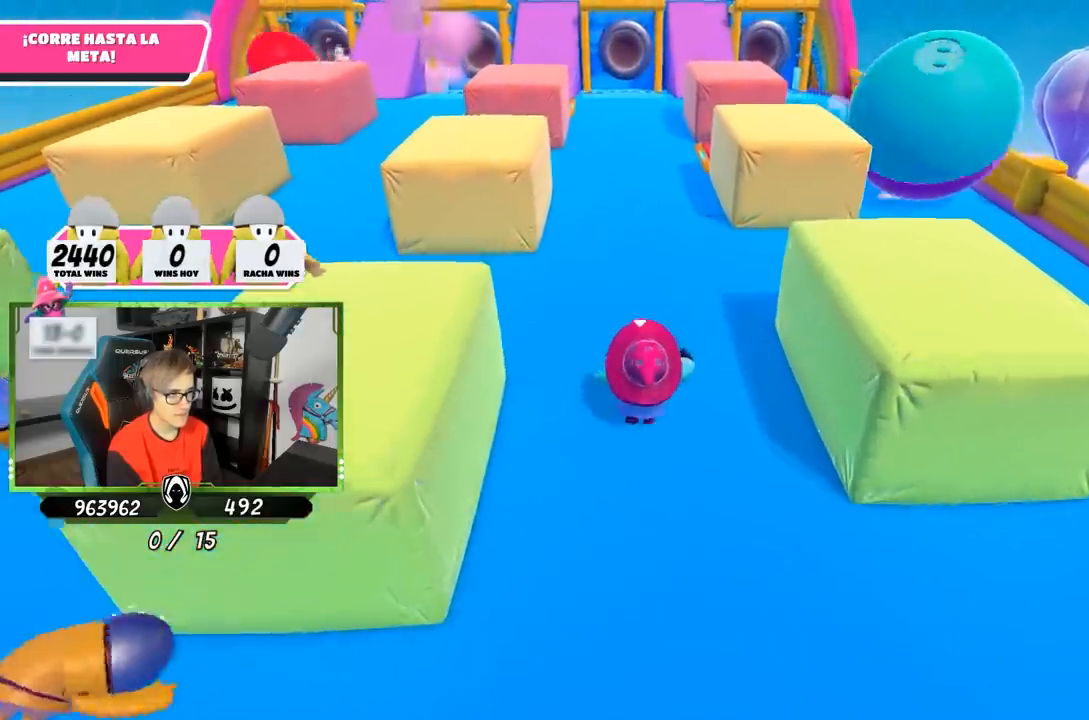
{"buttons": [], "left_stick": "up", "right_stick": "center", "events": []}
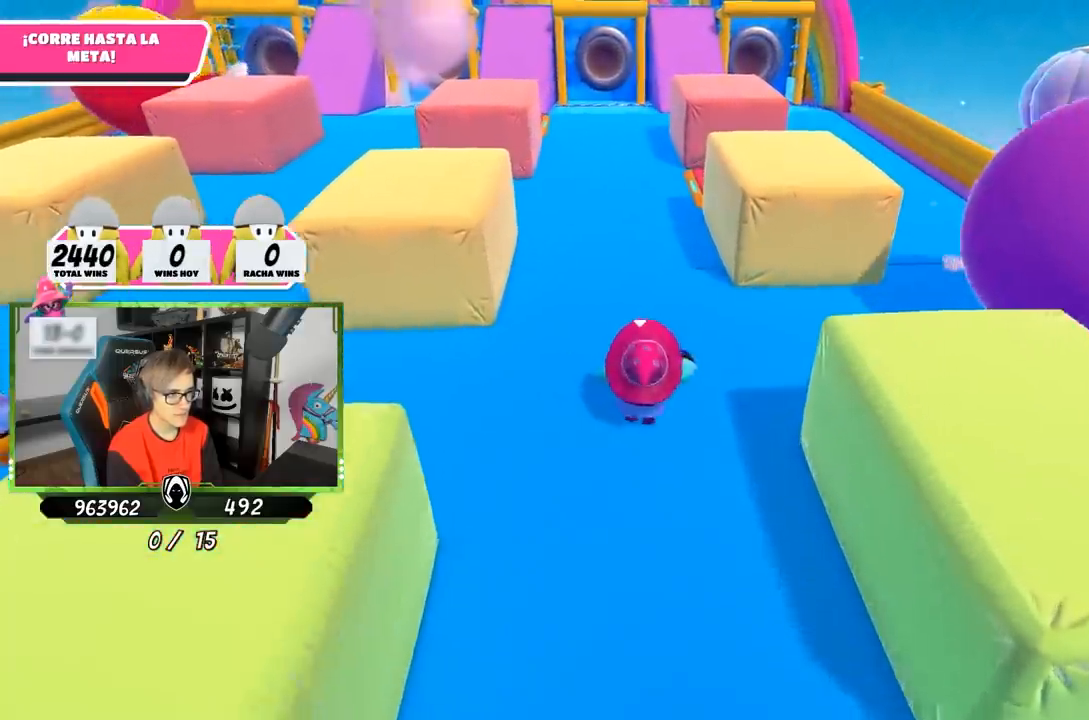
{"buttons": [], "left_stick": "up", "right_stick": "center", "events": []}
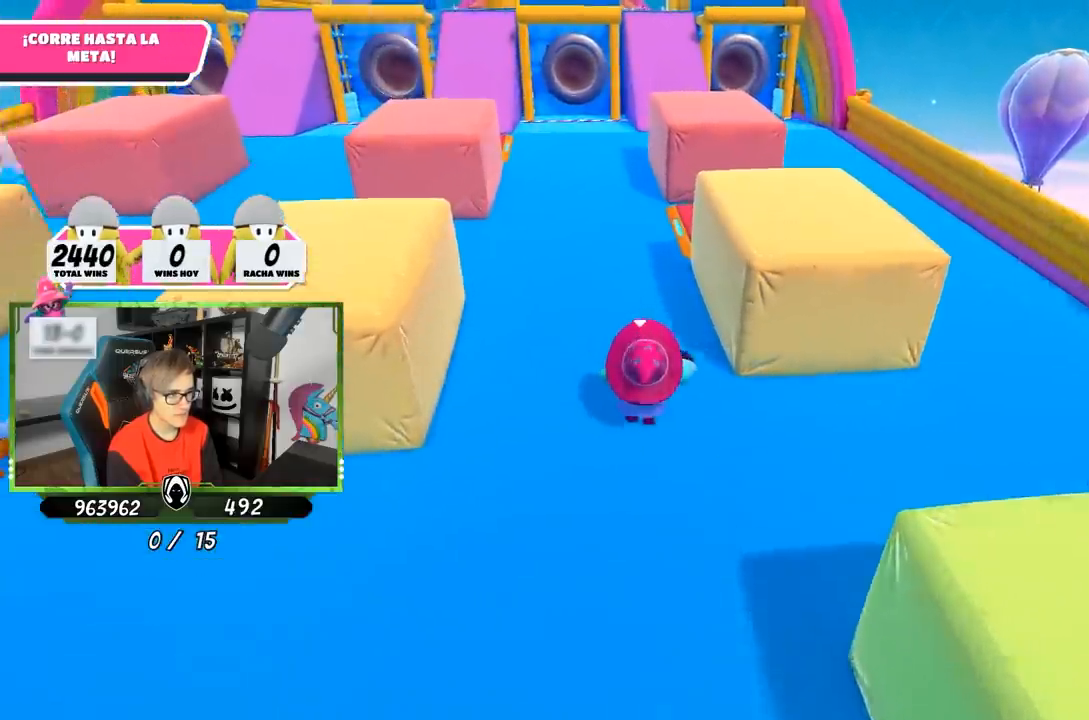
{"buttons": [], "left_stick": "up", "right_stick": "center", "events": []}
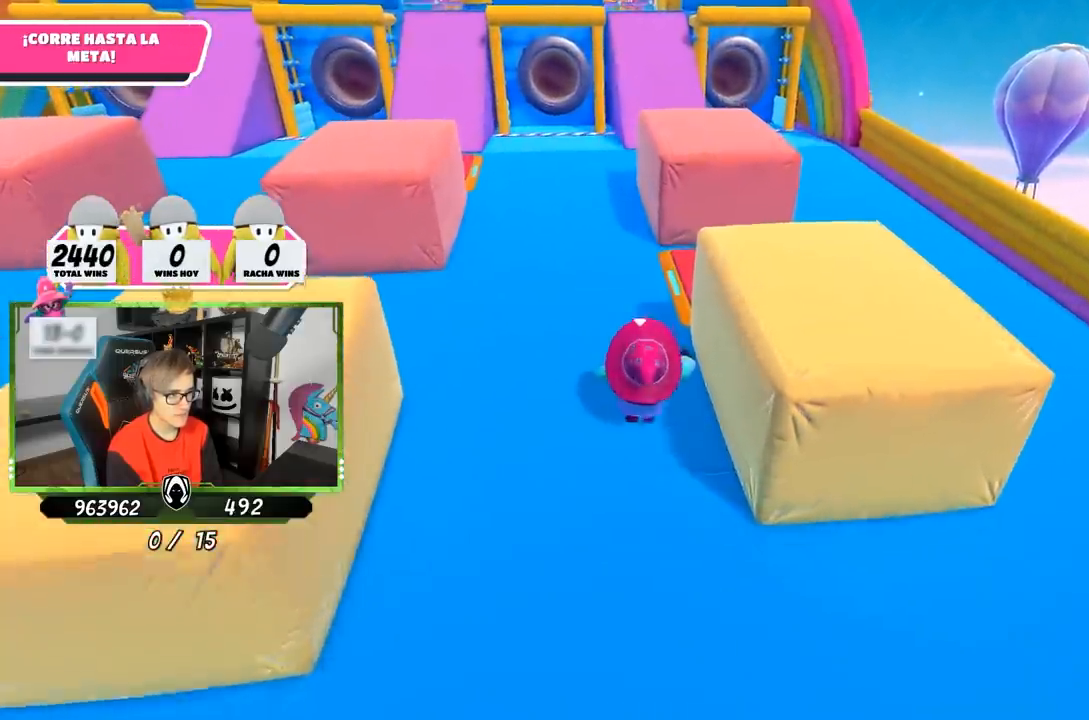
{"buttons": [], "left_stick": "up", "right_stick": "center", "events": []}
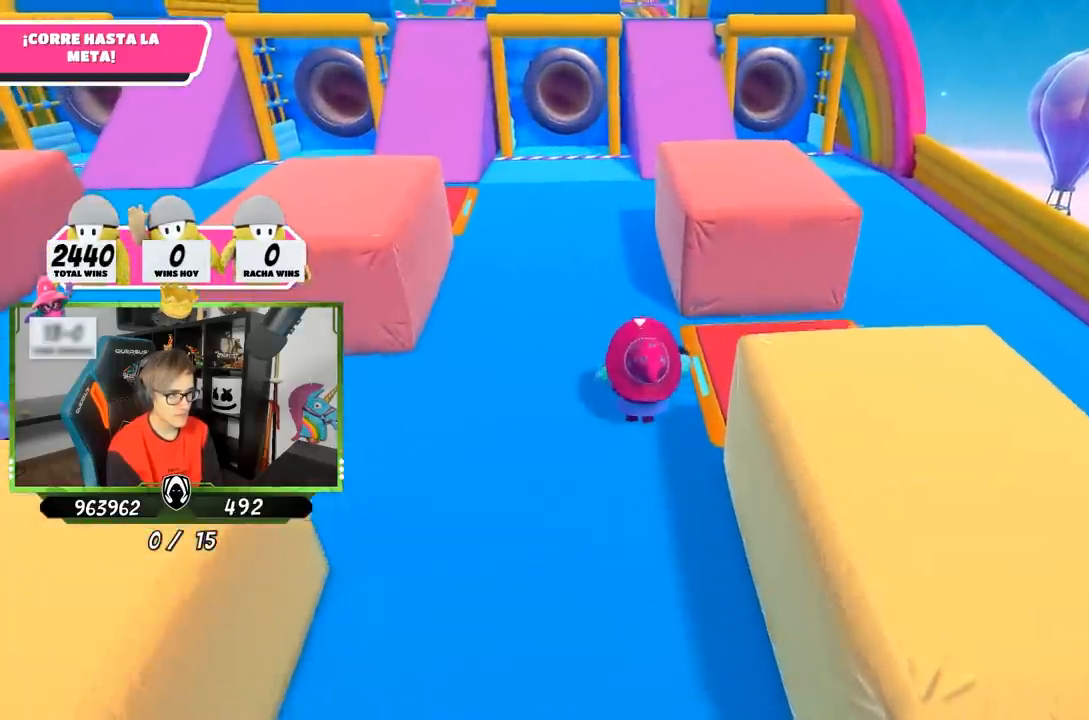
{"buttons": [], "left_stick": "up", "right_stick": "center", "events": []}
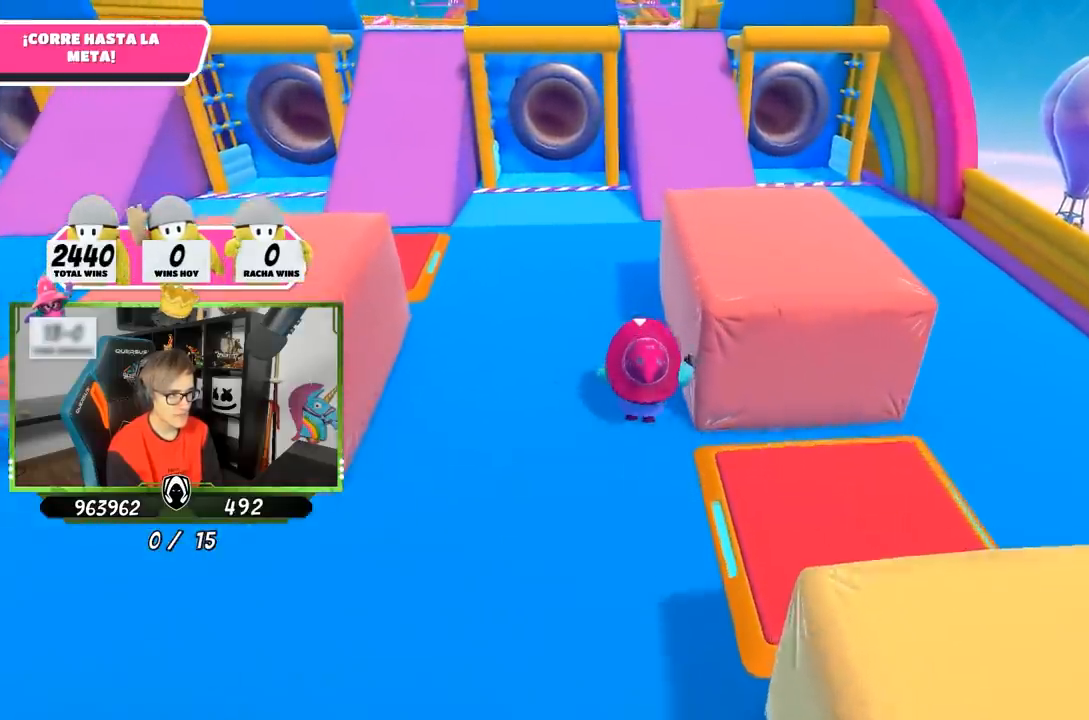
{"buttons": [], "left_stick": "up", "right_stick": "center", "events": []}
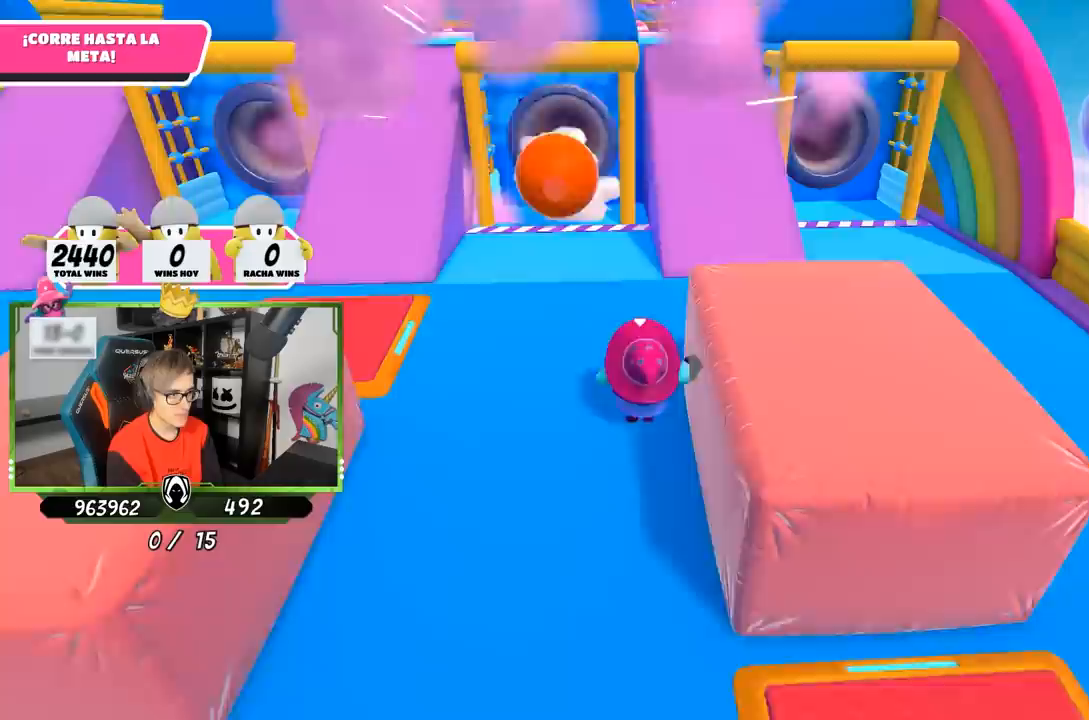
{"buttons": [], "left_stick": "up", "right_stick": "down-left", "events": [[167, "right_stick", "down"], [300, "right_stick", "down-left"]]}
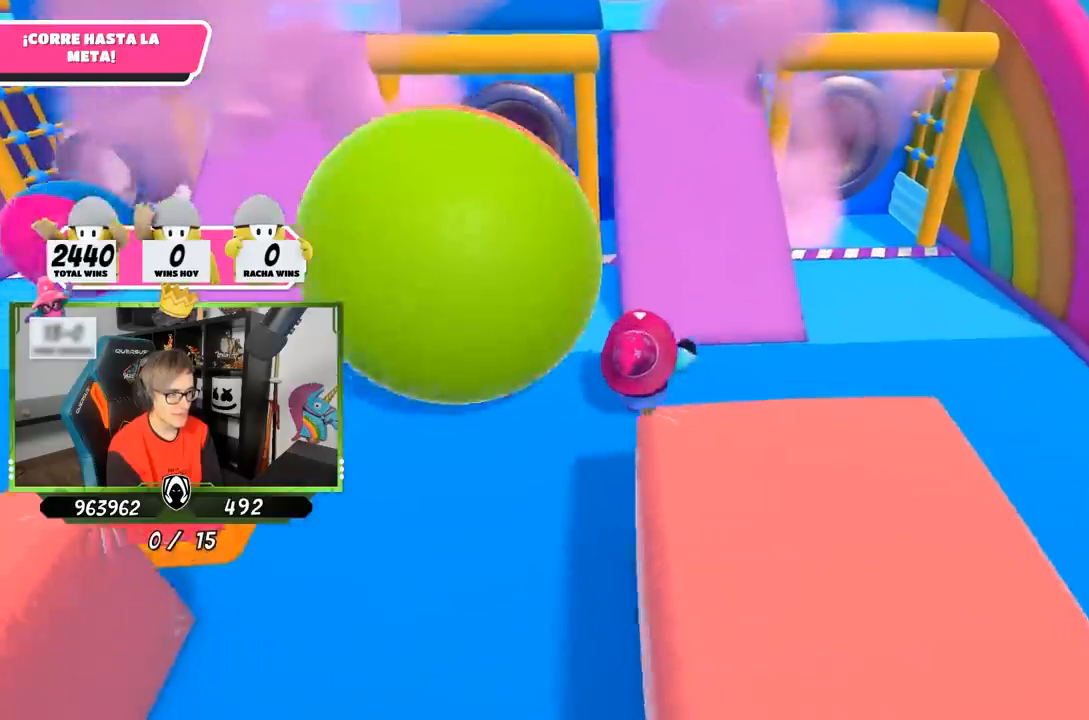
{"buttons": [], "left_stick": "up", "right_stick": "up", "events": [[67, "right_stick", "center"], [433, "right_stick", "up"]]}
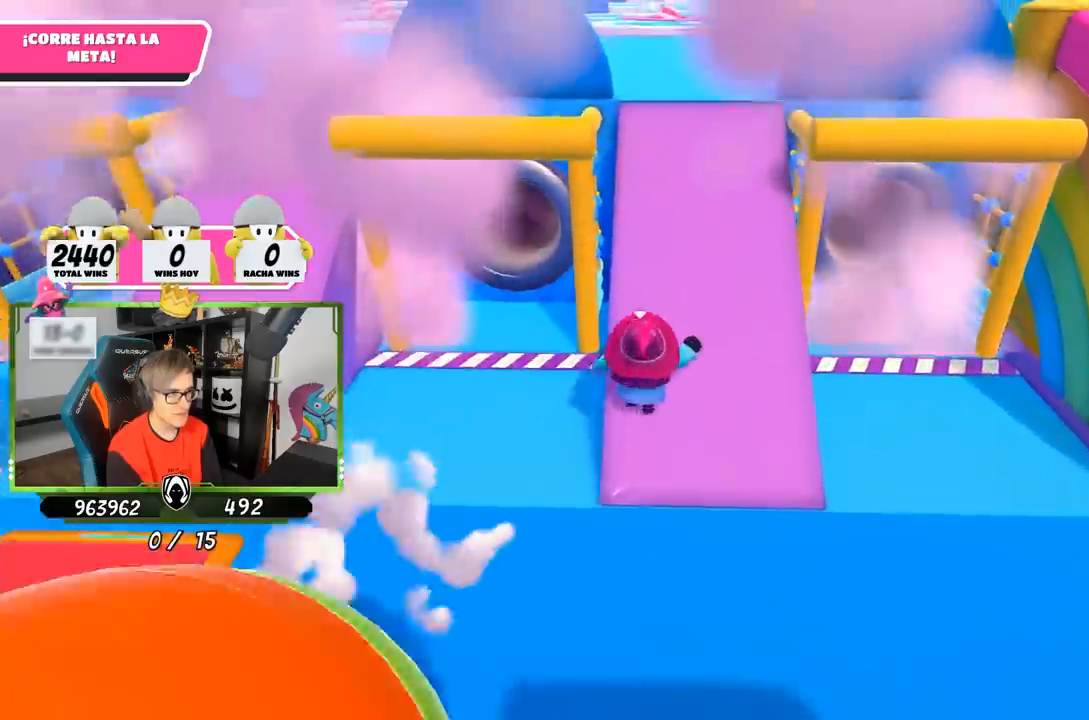
{"buttons": [], "left_stick": "up", "right_stick": "center", "events": [[33, "right_stick", "center"], [350, "right_stick", "up"], [417, "right_stick", "center"]]}
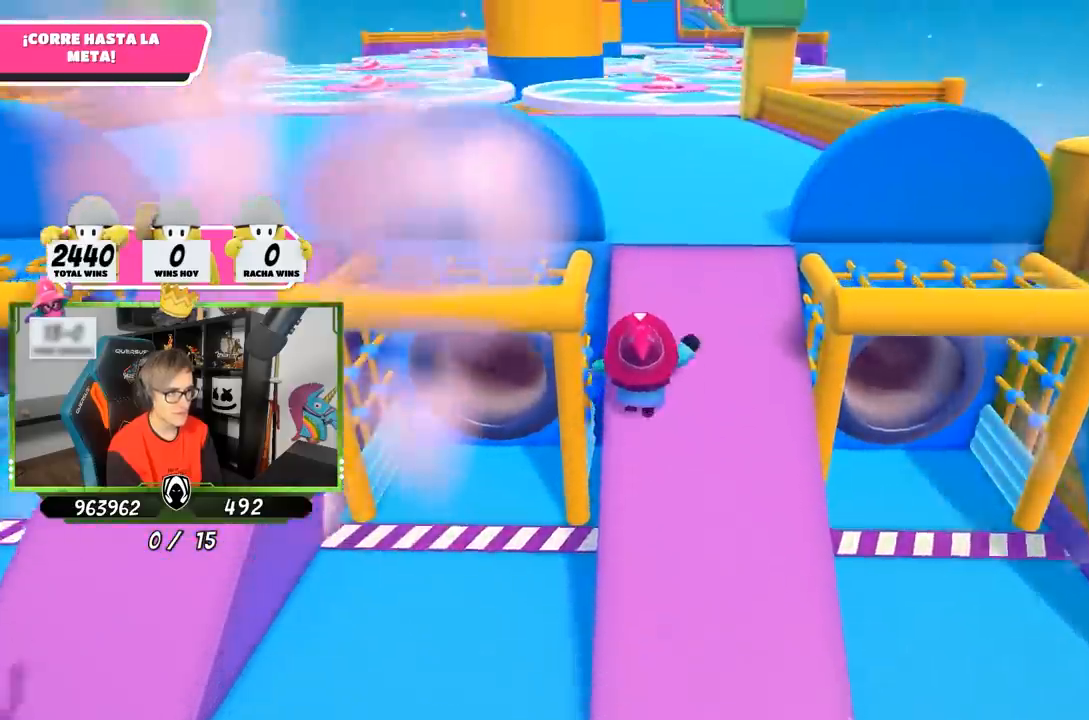
{"buttons": [], "left_stick": "up", "right_stick": "down", "events": [[433, "right_stick", "down"]]}
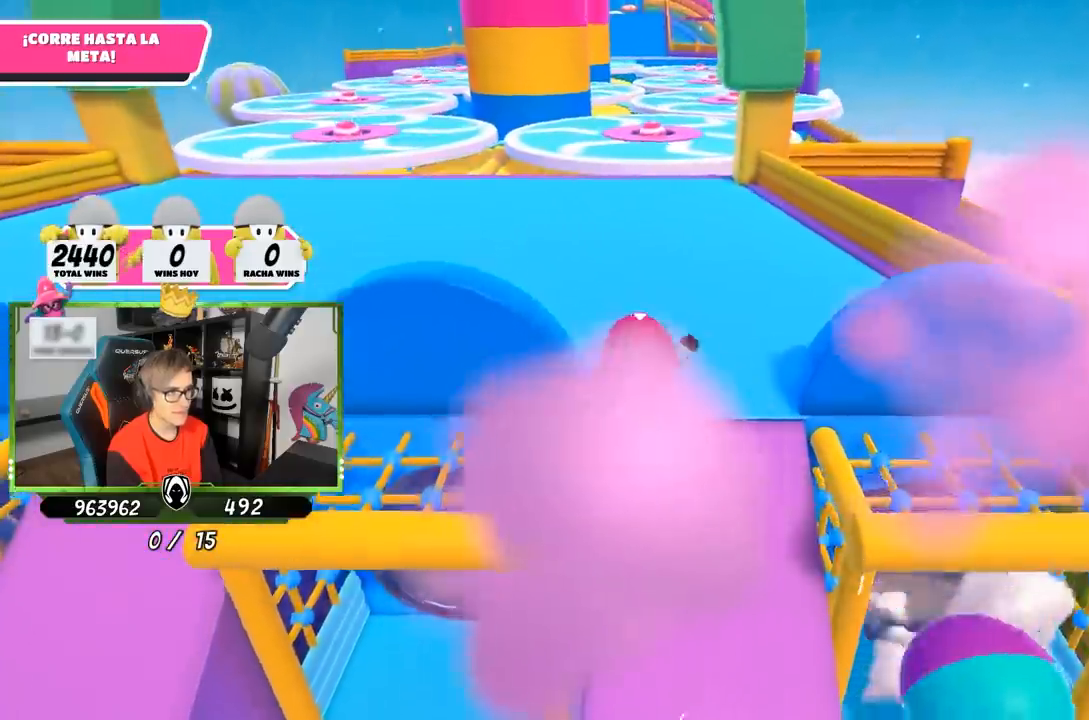
{"buttons": [], "left_stick": "up", "right_stick": "center", "events": [[100, "right_stick", "center"]]}
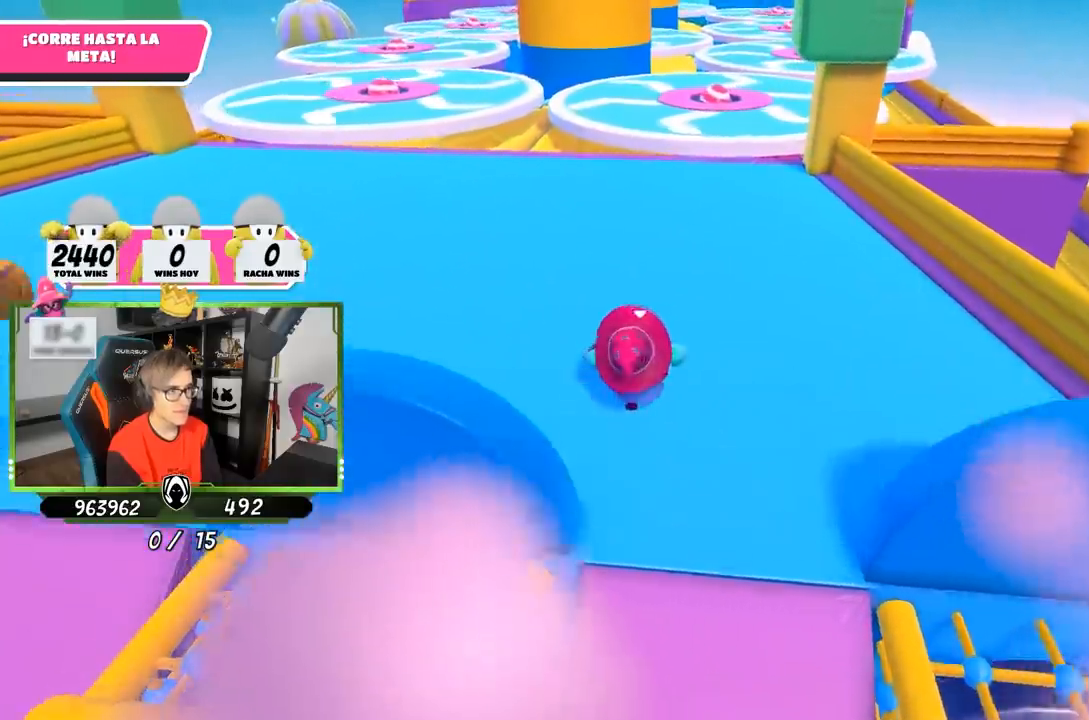
{"buttons": [], "left_stick": "up", "right_stick": "center", "events": []}
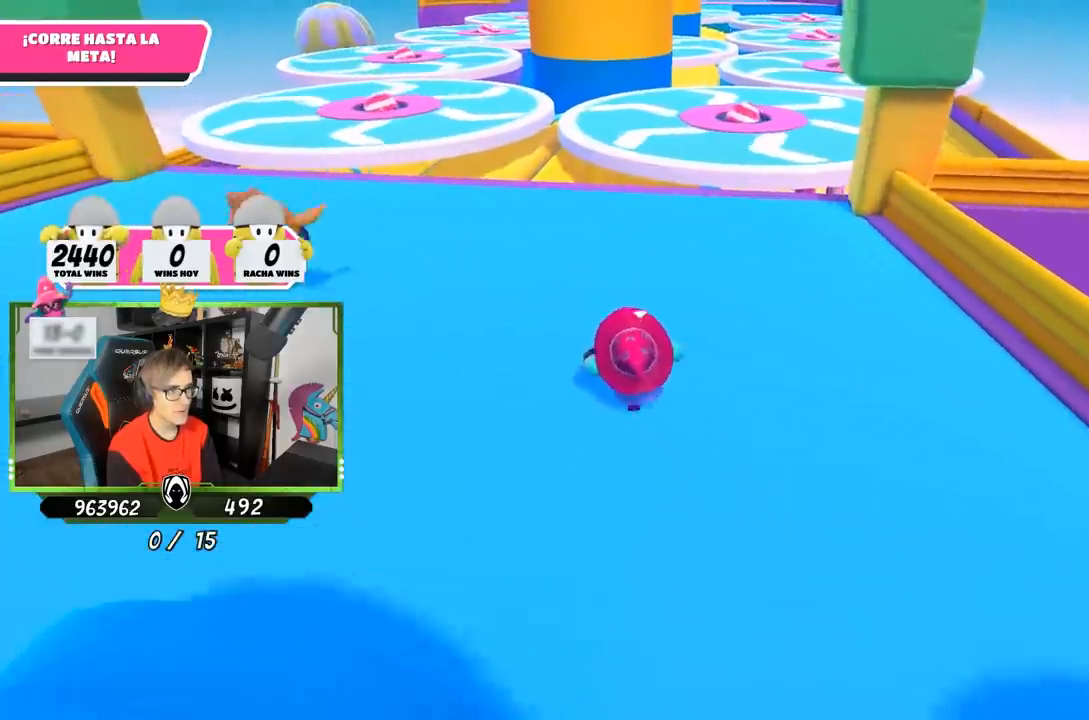
{"buttons": [], "left_stick": "up", "right_stick": "center", "events": [[200, "right_stick", "left"], [333, "right_stick", "center"]]}
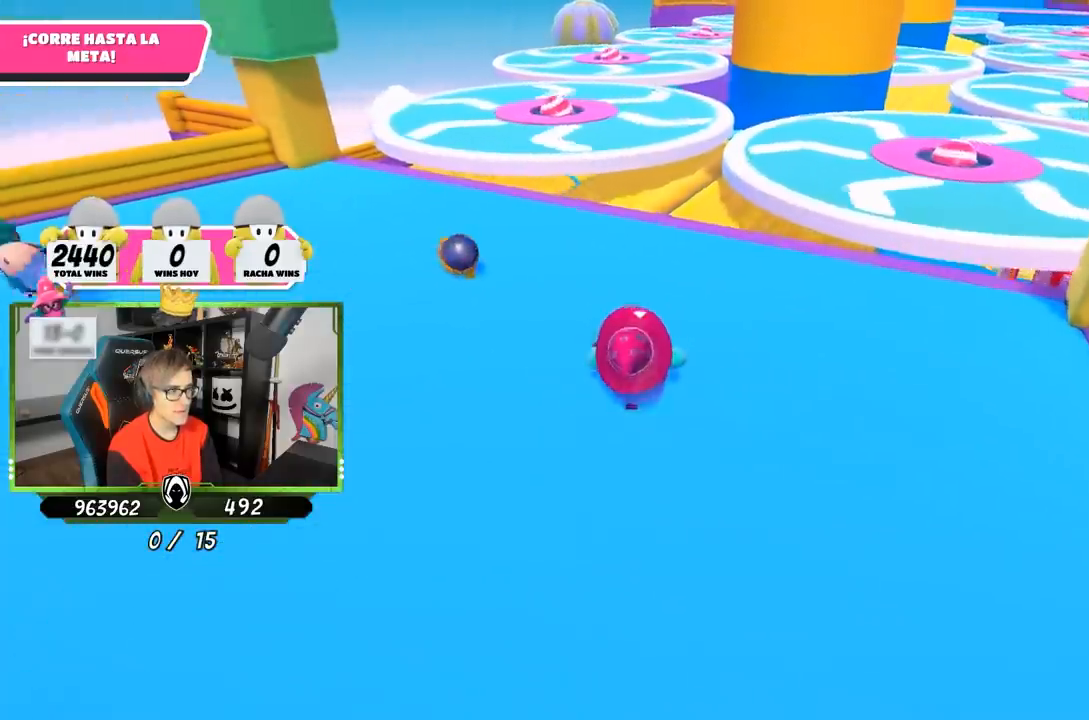
{"buttons": [], "left_stick": "up", "right_stick": "center", "events": [[33, "right_stick", "left"], [167, "right_stick", "center"]]}